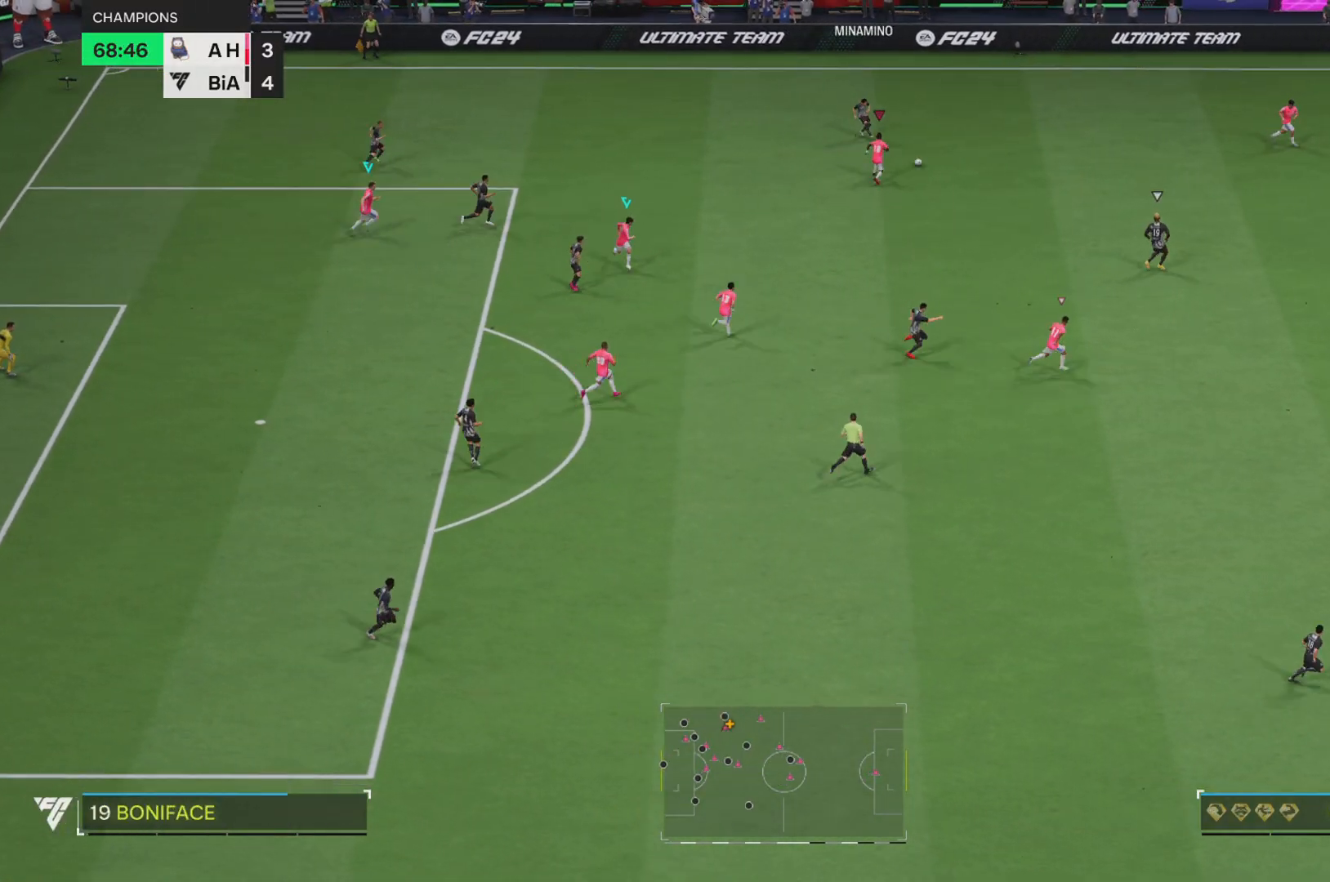
Gameplay with a controller (PlayStation layout); each line is a JSON object with the inputs held at the frame after it. "events" lists button and stick changes between this image and that frame as [ms after this image, input, new state], when the widget could be followed in between. Not read: L3 R3.
{"buttons": ["L1", "R1", "R2"], "left_stick": "up-left", "right_stick": "center", "events": [[401, "L1", "down"], [434, "left_stick", "up-left"]]}
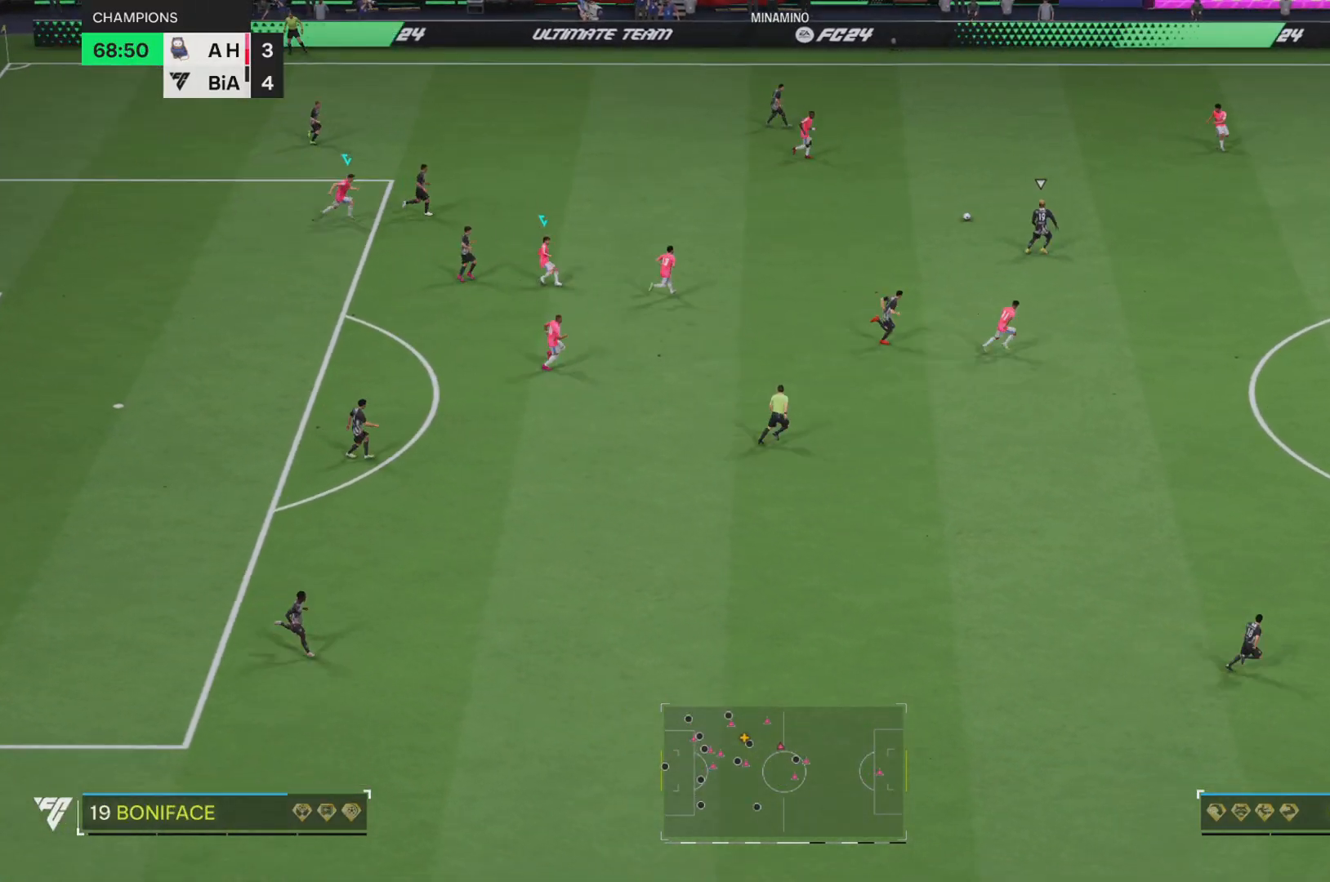
{"buttons": ["L1", "R1", "R2"], "left_stick": "up-right", "right_stick": "center", "events": [[67, "L1", "up"], [67, "left_stick", "up-right"], [334, "L1", "down"]]}
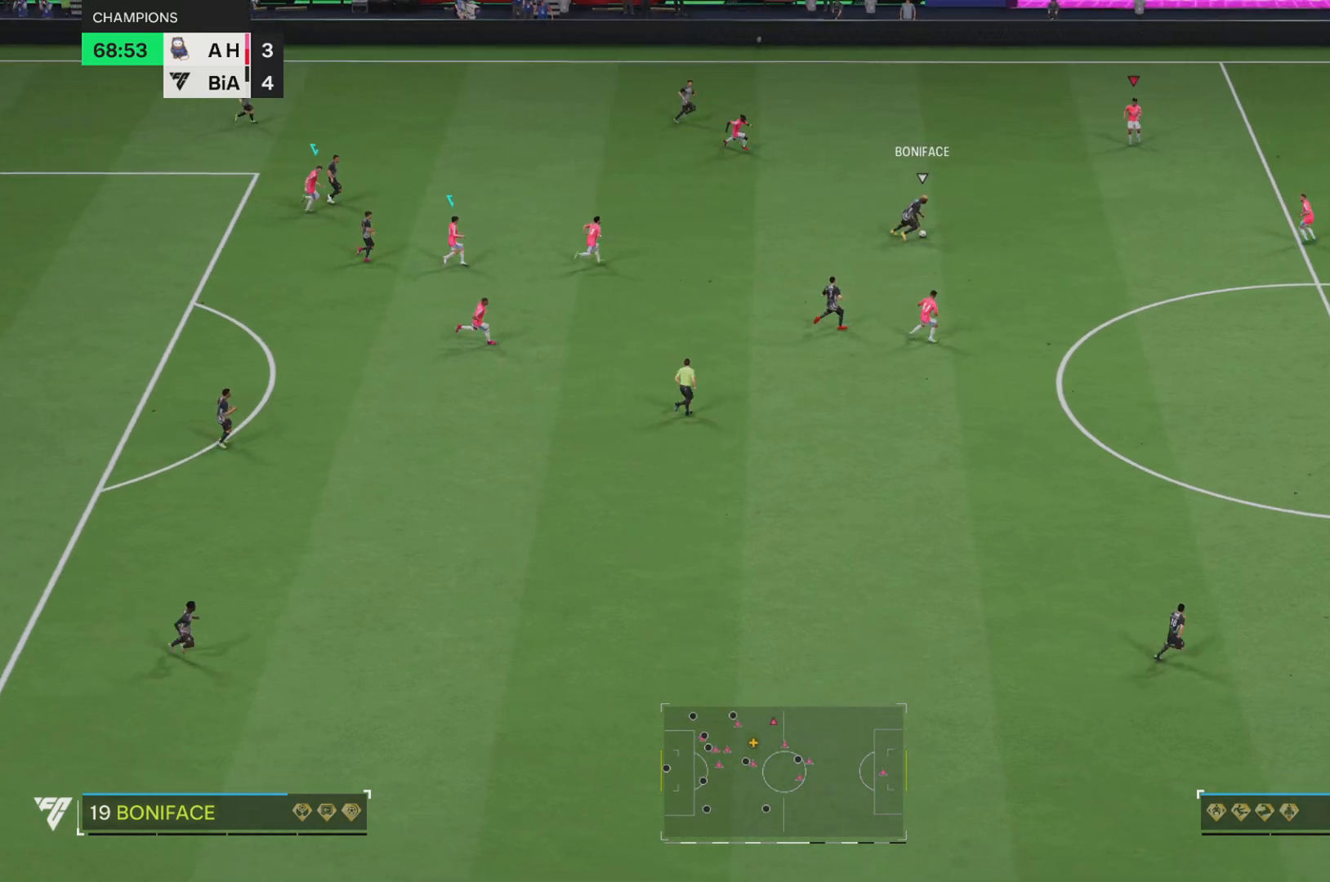
{"buttons": ["L1", "R2"], "left_stick": "right", "right_stick": "center", "events": [[51, "L1", "up"], [84, "left_stick", "center"], [184, "R2", "up"], [234, "left_stick", "right"], [368, "R2", "down"], [418, "L1", "down"], [451, "R1", "up"]]}
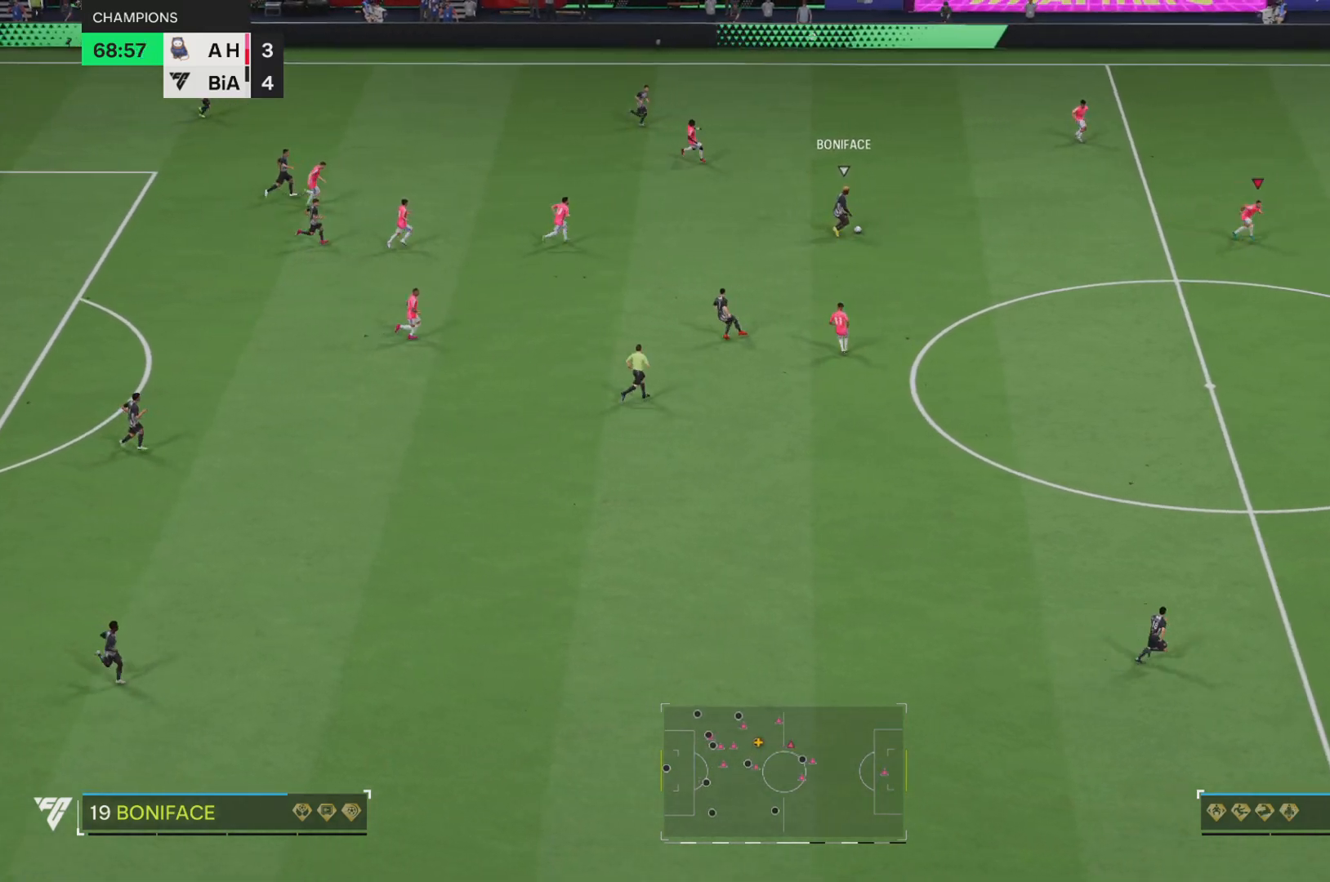
{"buttons": ["R1", "R2"], "left_stick": "right", "right_stick": "center", "events": [[50, "L1", "up"], [150, "R1", "down"]]}
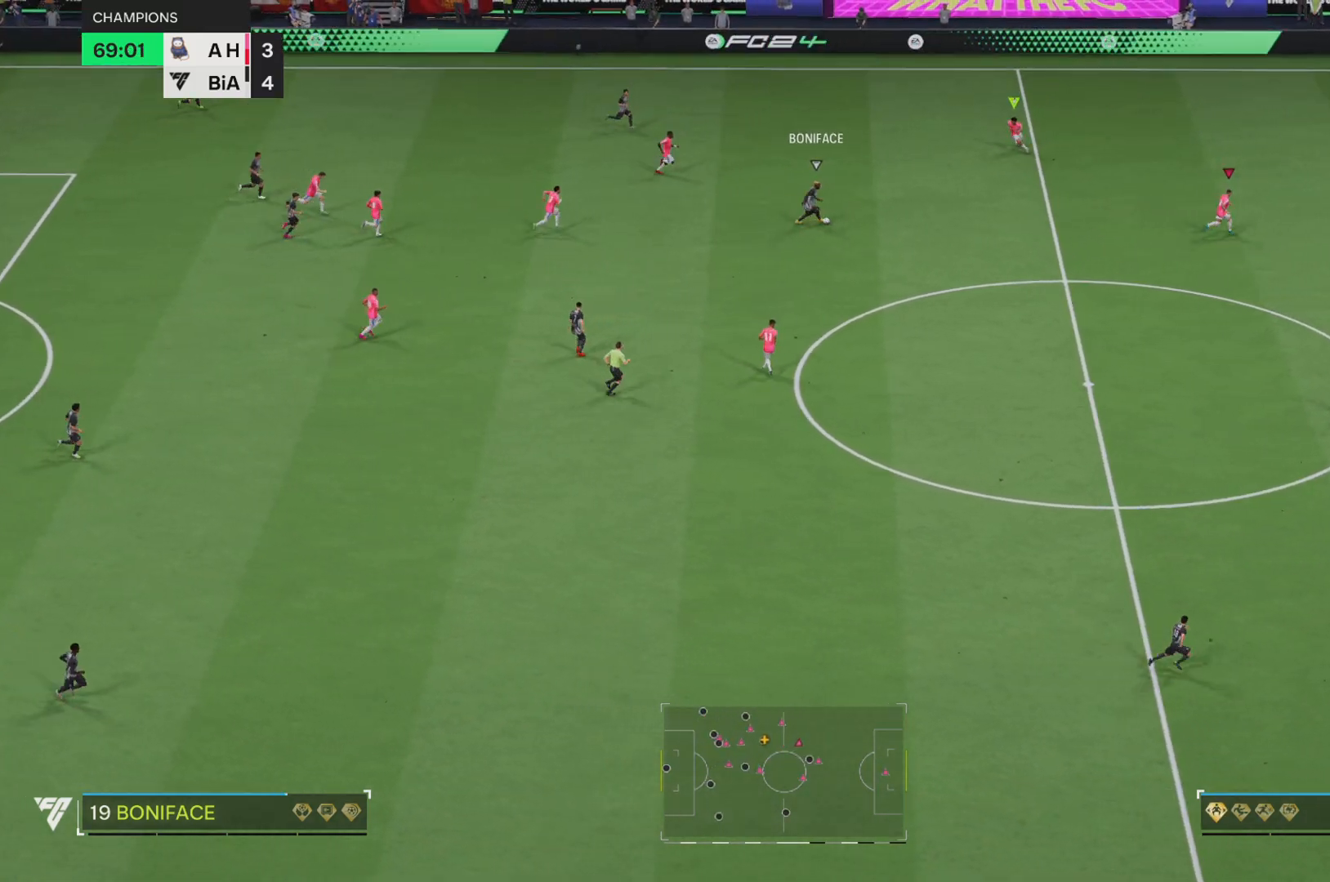
{"buttons": ["R1", "R2"], "left_stick": "down-right", "right_stick": "center", "events": [[151, "left_stick", "down-right"]]}
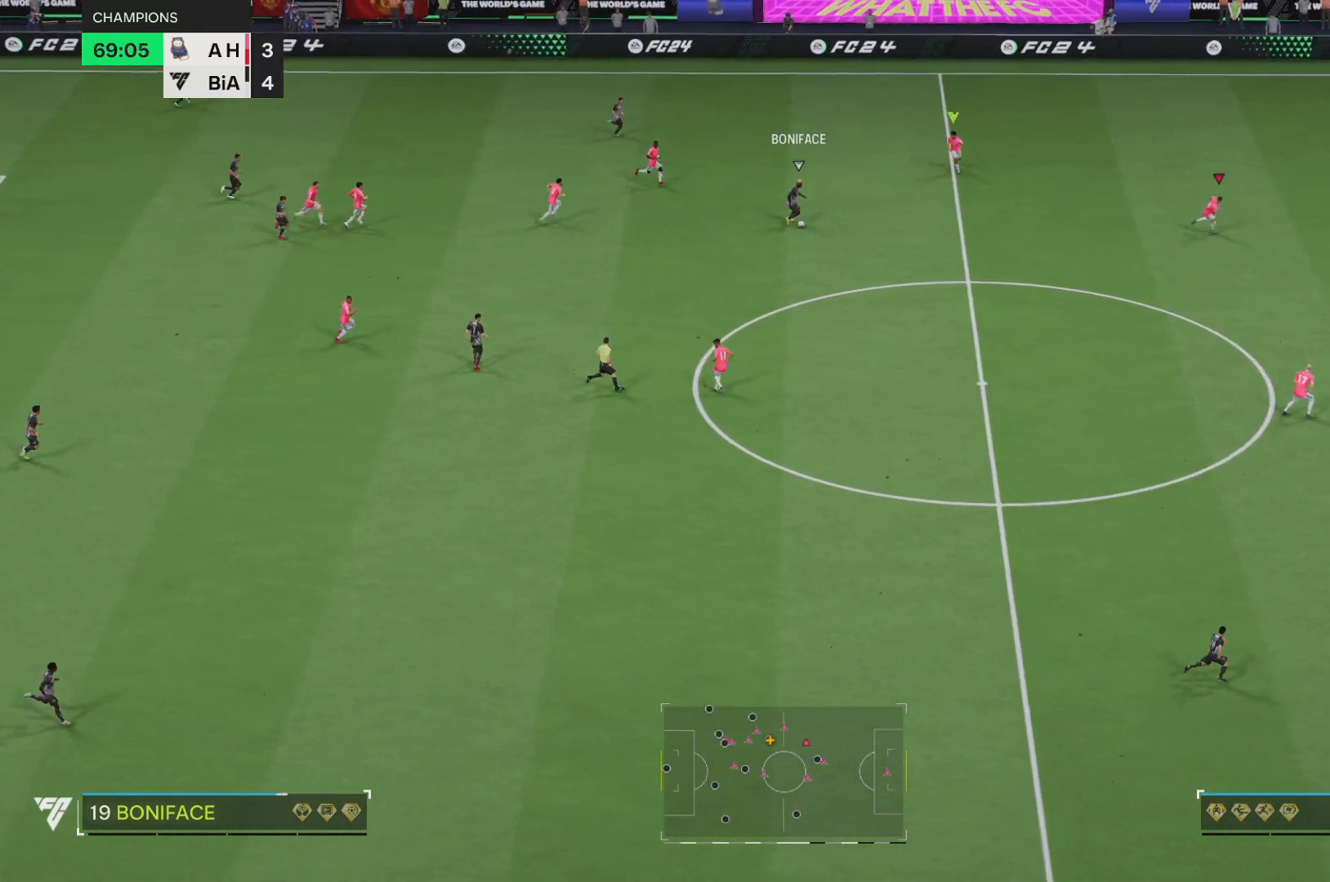
{"buttons": ["R1", "R2"], "left_stick": "down", "right_stick": "center", "events": [[67, "L1", "down"], [100, "left_stick", "down-left"], [200, "left_stick", "down"], [234, "L1", "up"]]}
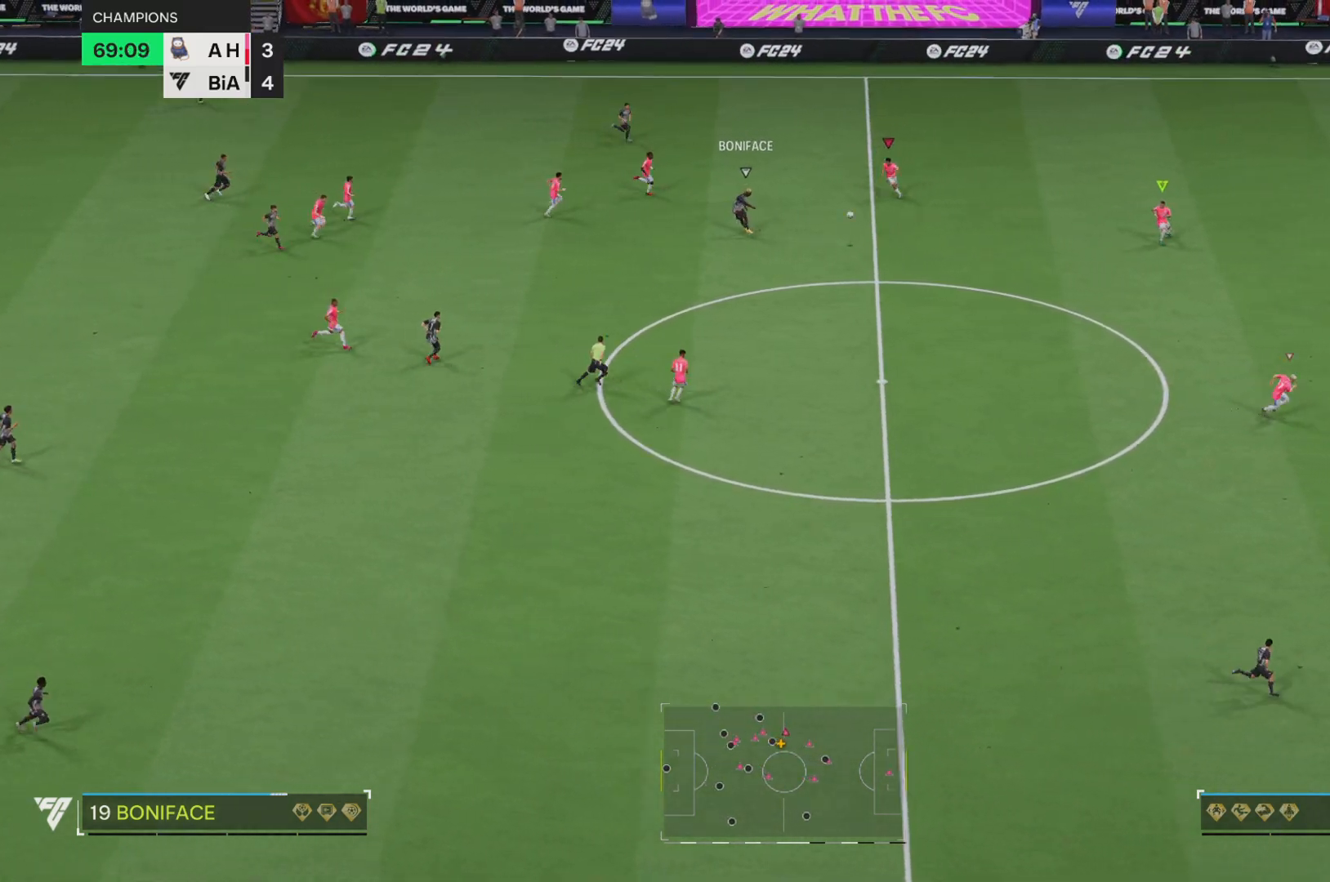
{"buttons": ["R1", "R2"], "left_stick": "down-right", "right_stick": "center", "events": [[50, "left_stick", "down-right"], [317, "left_stick", "center"], [484, "left_stick", "down-right"]]}
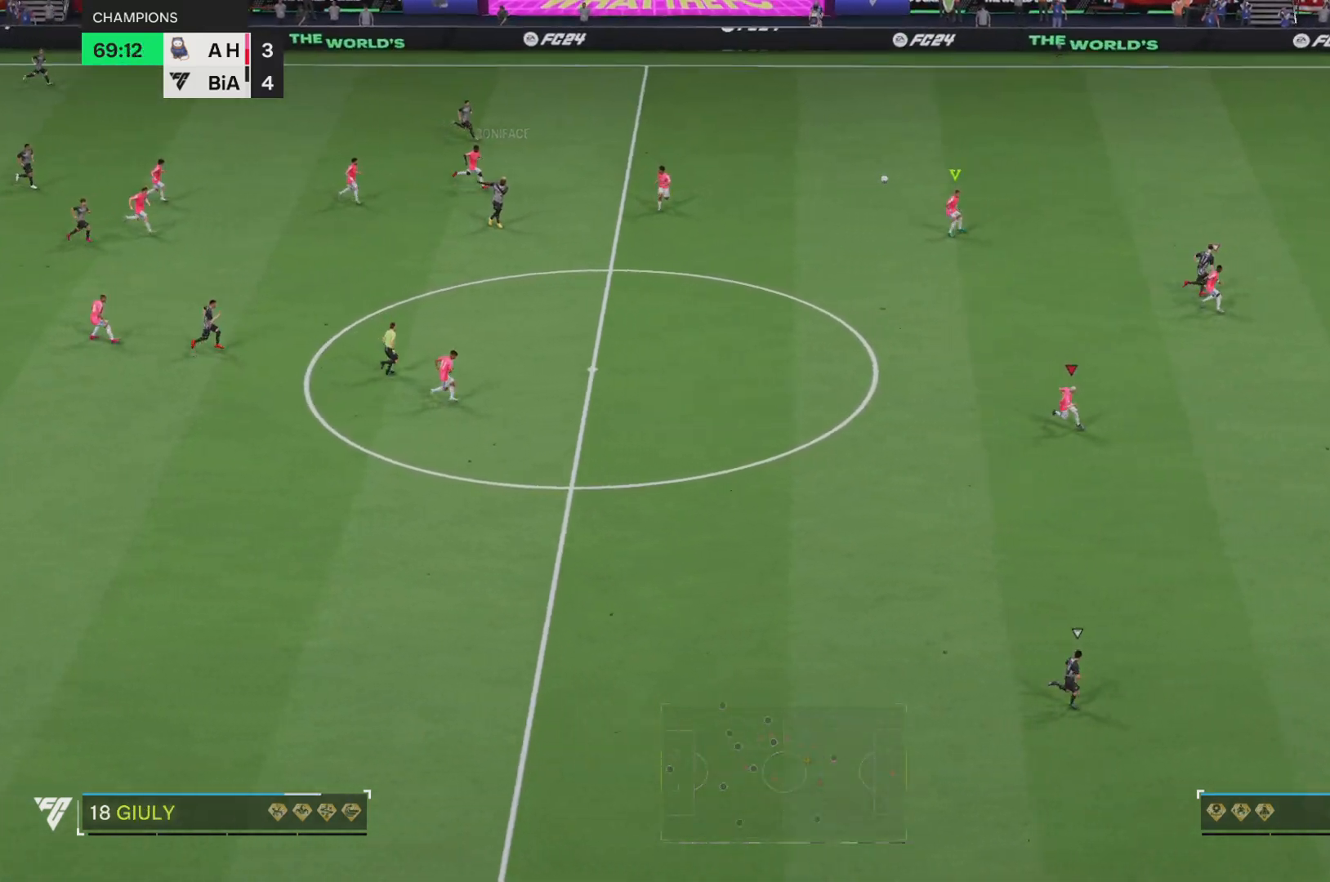
{"buttons": ["R1", "R2"], "left_stick": "down-right", "right_stick": "center", "events": []}